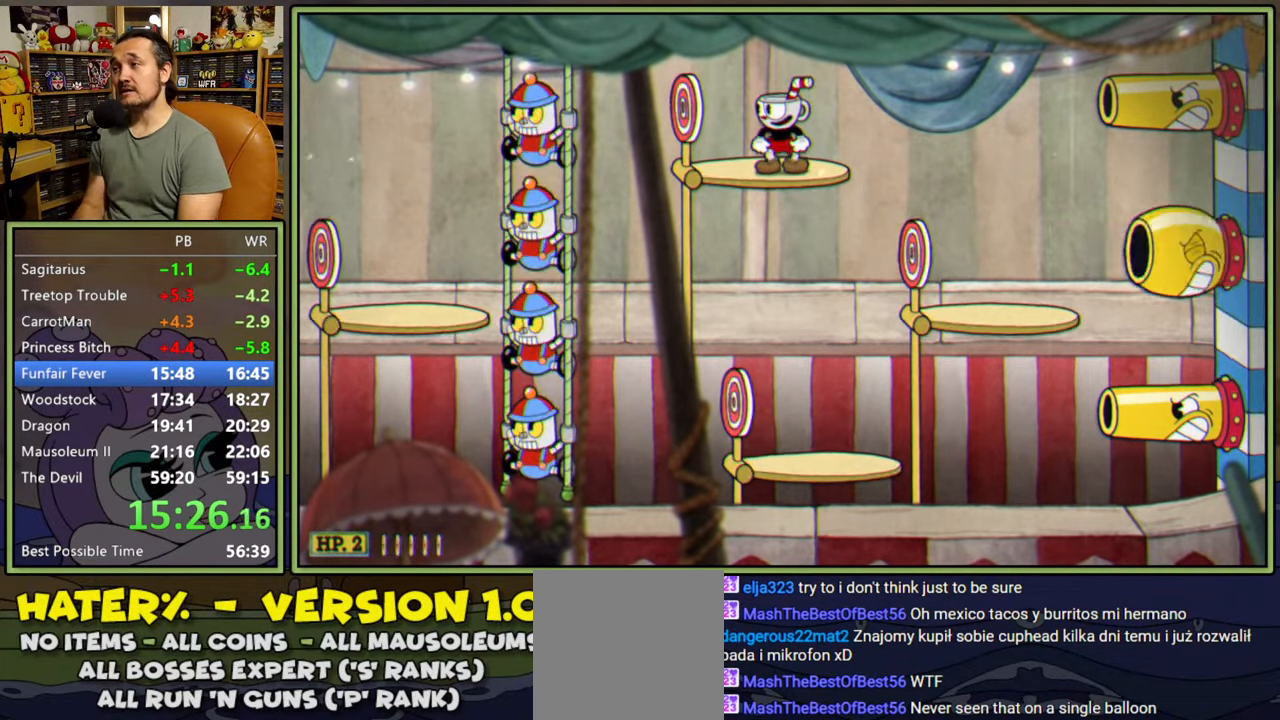
Gameplay with a controller (Xbox layout); each line is a JSON object with the inputs held at the frame after it. "events" lists button and stick changes between this image and that frame as [ms after this image, input, new state], when the widget could be followed in between. Not read: left_stick.
{"buttons": ["DPAD_RIGHT"], "right_stick": "center", "events": [[383, "A", "down"], [383, "DPAD_RIGHT", "down"], [450, "A", "up"]]}
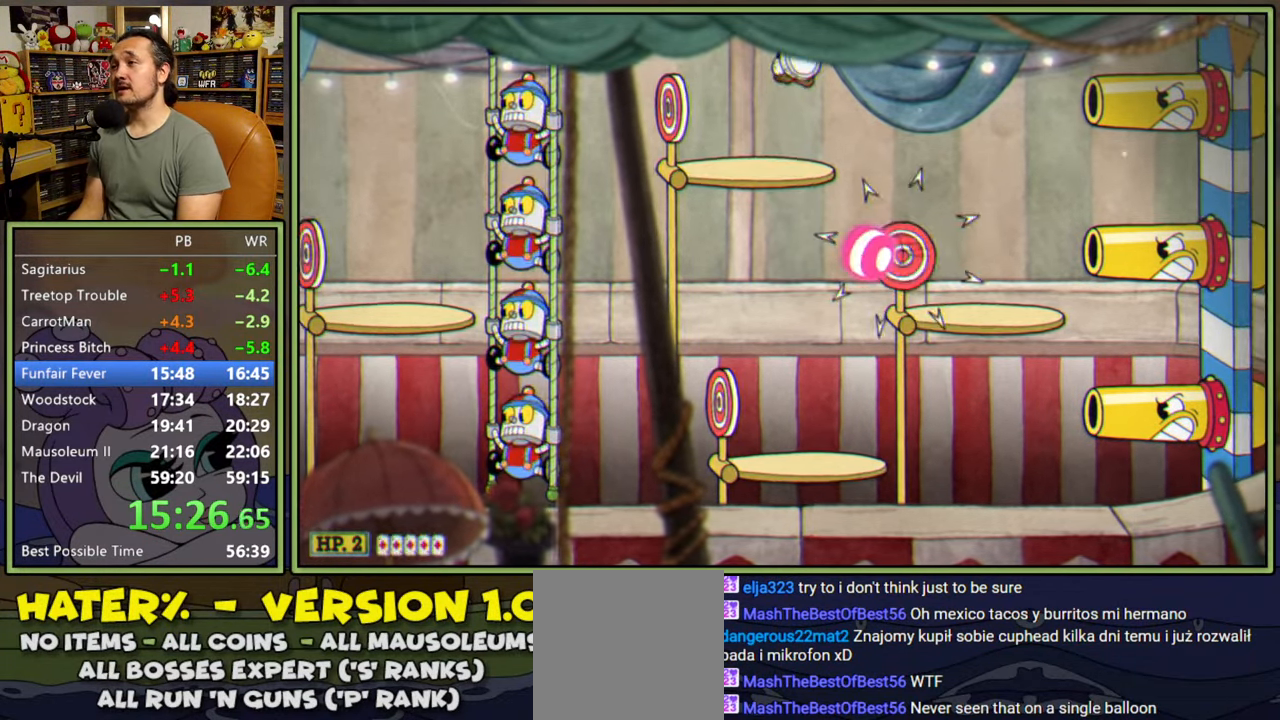
{"buttons": [], "right_stick": "center", "events": [[250, "DPAD_RIGHT", "up"], [383, "DPAD_LEFT", "down"], [500, "DPAD_LEFT", "up"]]}
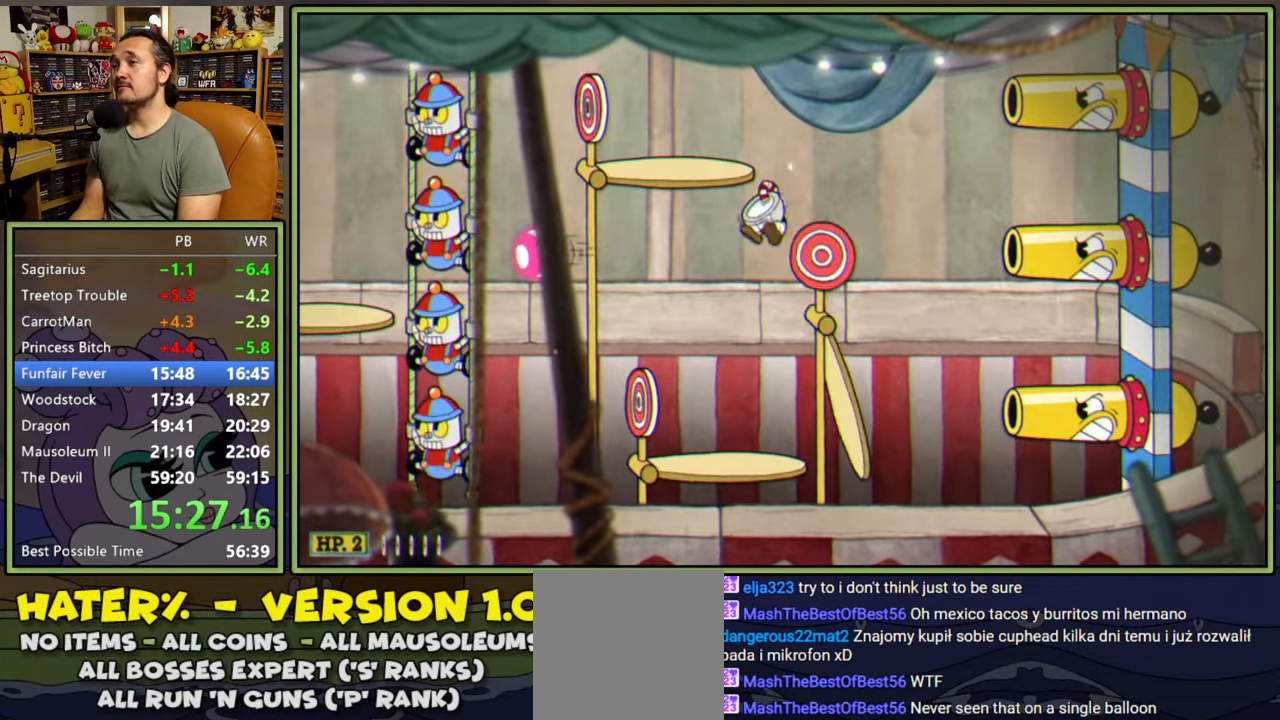
{"buttons": [], "right_stick": "center", "events": []}
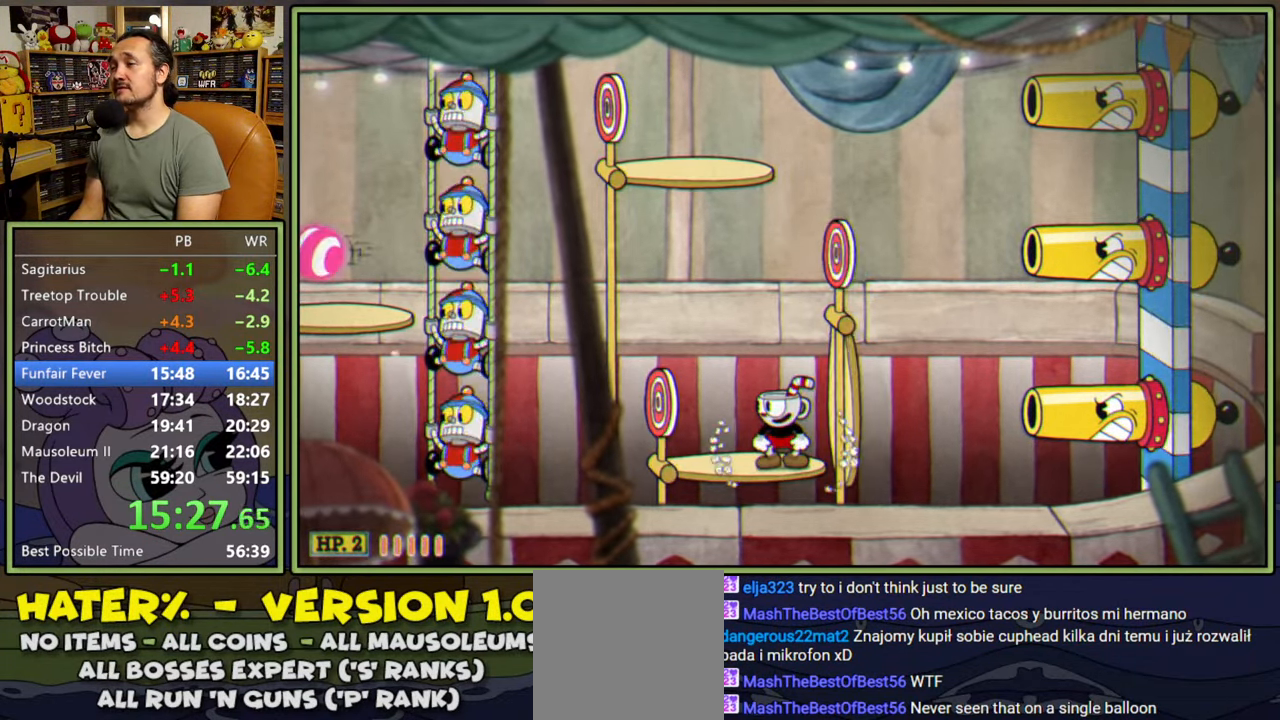
{"buttons": [], "right_stick": "center", "events": []}
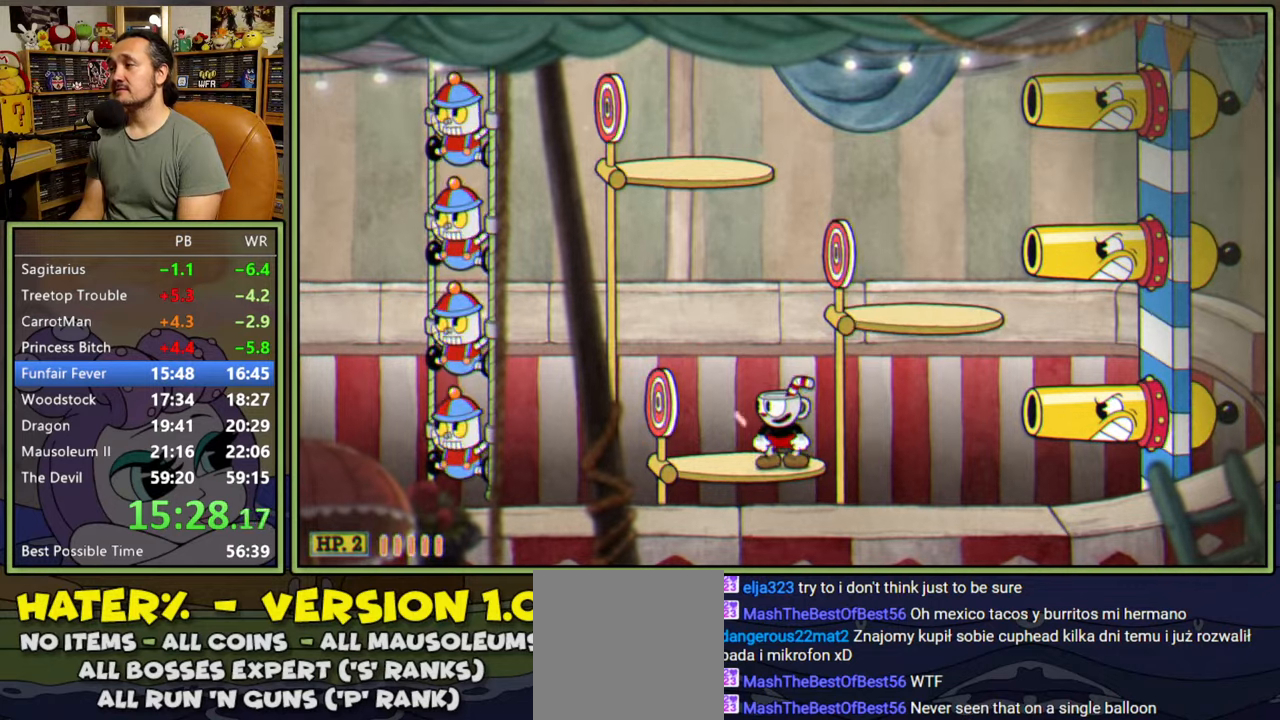
{"buttons": ["DPAD_DOWN"], "right_stick": "center", "events": [[133, "DPAD_DOWN", "down"], [217, "DPAD_DOWN", "up"], [300, "DPAD_DOWN", "down"], [367, "DPAD_DOWN", "up"], [450, "DPAD_DOWN", "down"]]}
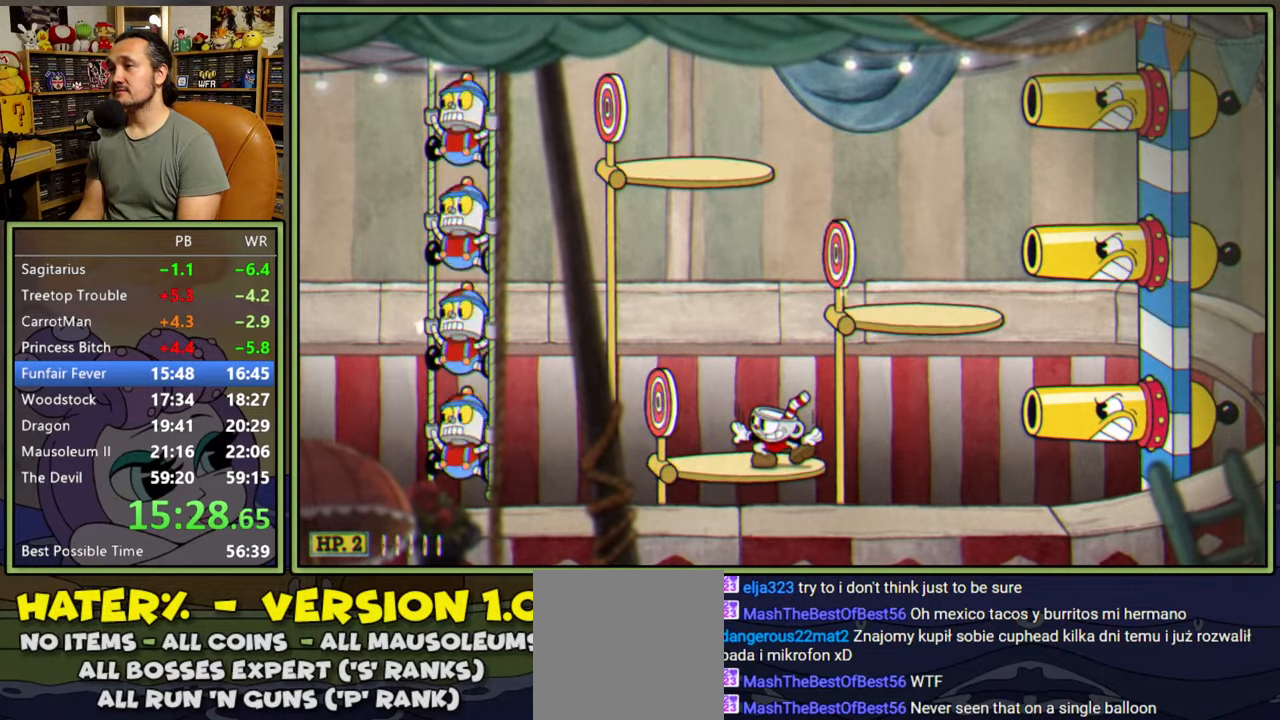
{"buttons": [], "right_stick": "center", "events": [[17, "DPAD_DOWN", "up"], [100, "DPAD_DOWN", "down"], [167, "DPAD_DOWN", "up"], [250, "DPAD_DOWN", "down"], [317, "DPAD_DOWN", "up"], [433, "DPAD_DOWN", "down"], [500, "DPAD_DOWN", "up"]]}
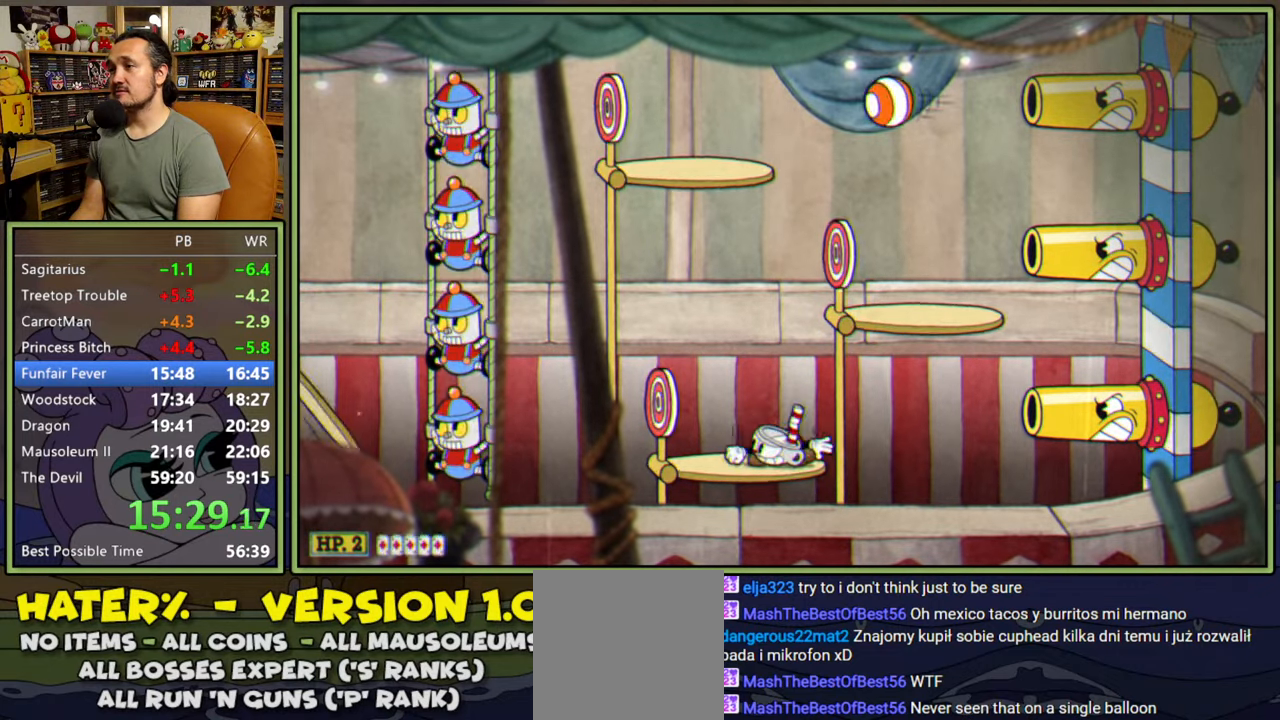
{"buttons": ["DPAD_RIGHT"], "right_stick": "center", "events": [[283, "A", "down"], [283, "DPAD_RIGHT", "down"], [467, "A", "up"]]}
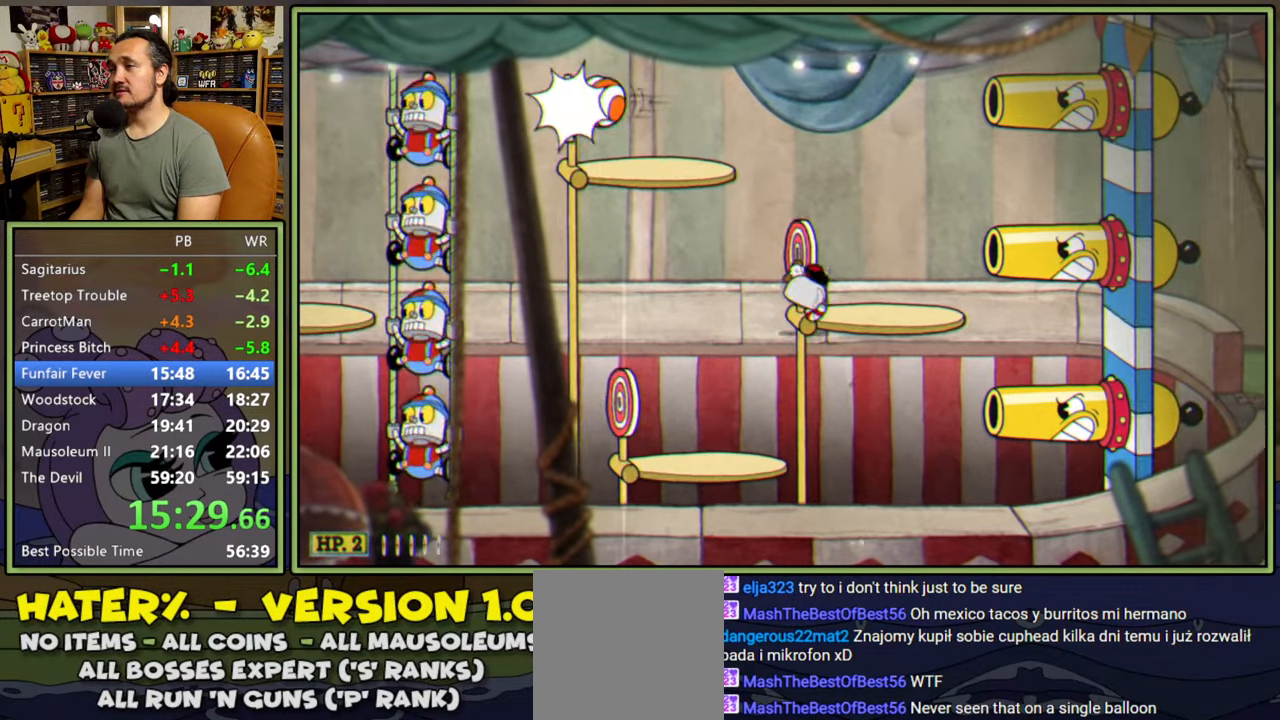
{"buttons": [], "right_stick": "center", "events": [[150, "DPAD_RIGHT", "up"]]}
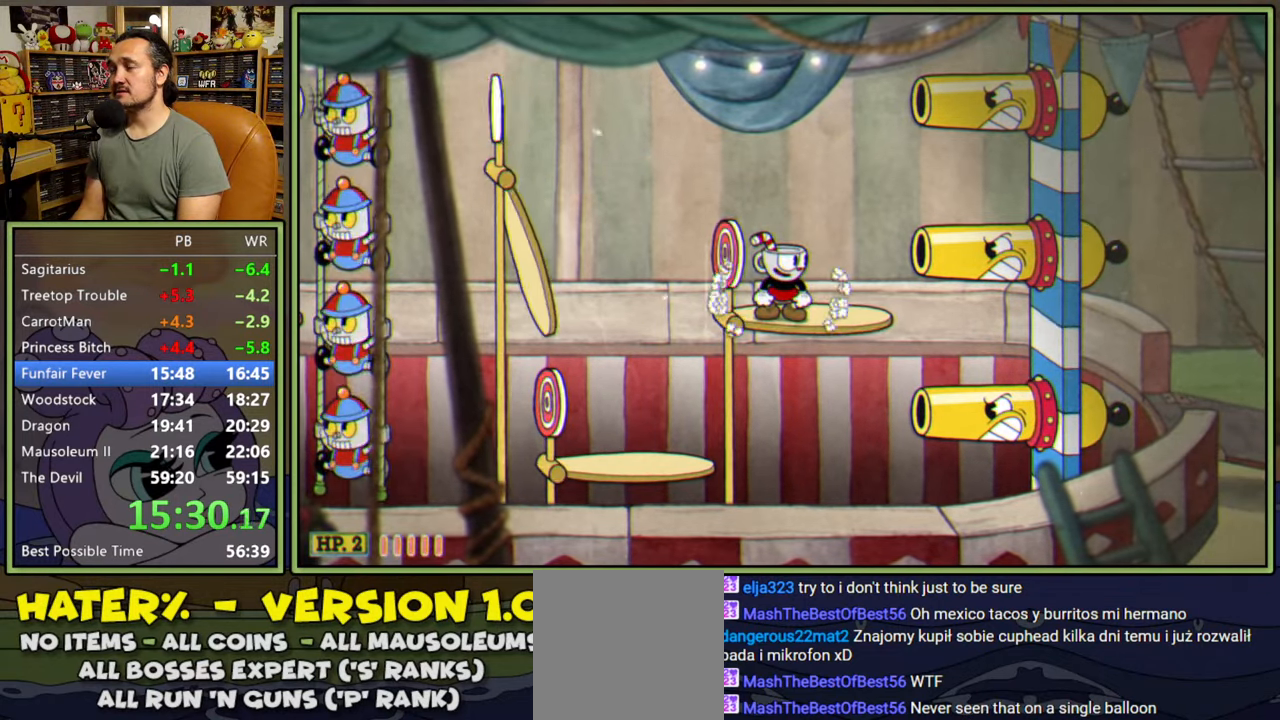
{"buttons": [], "right_stick": "center", "events": []}
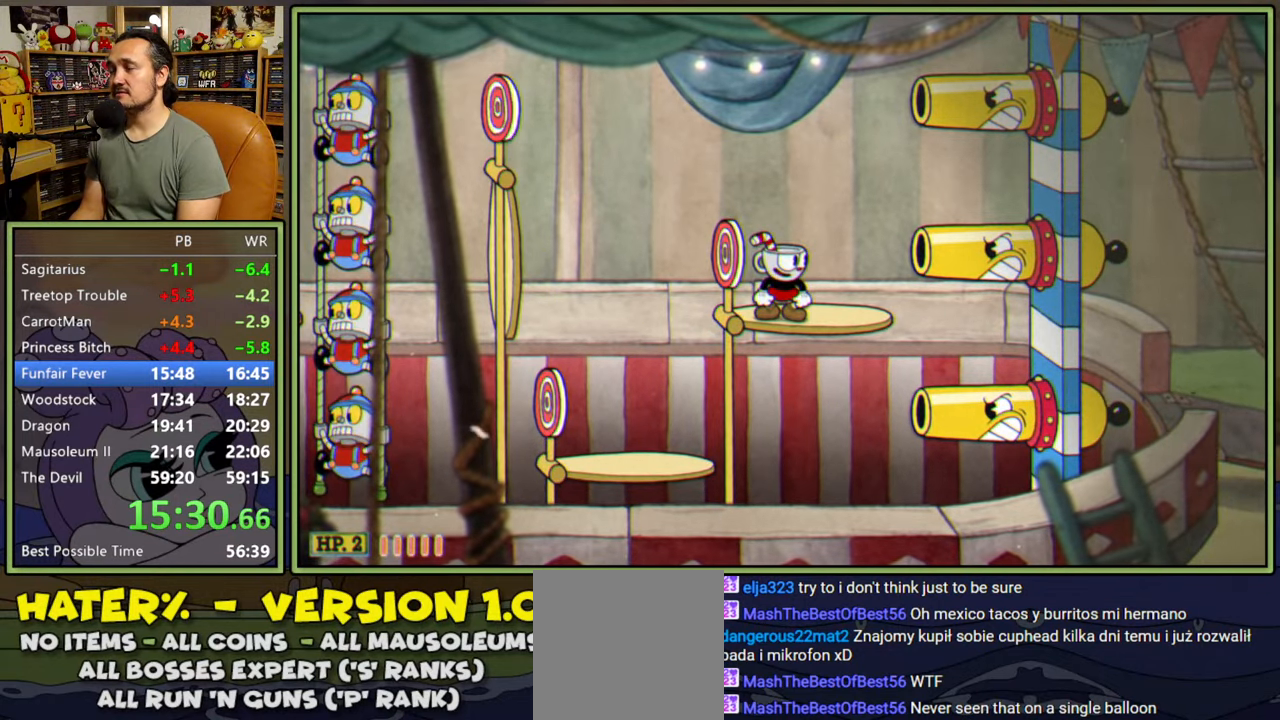
{"buttons": ["A", "DPAD_LEFT"], "right_stick": "center", "events": [[250, "DPAD_LEFT", "down"], [417, "A", "down"]]}
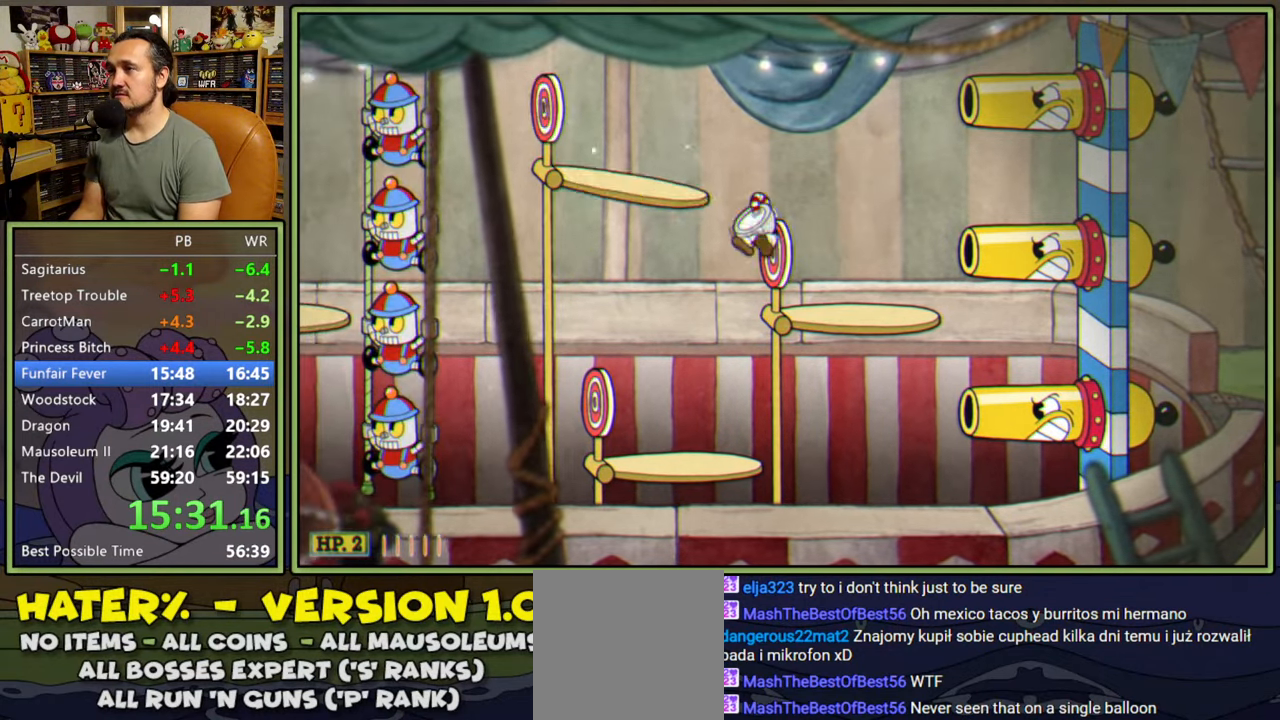
{"buttons": ["R1"], "right_stick": "center", "events": [[100, "A", "up"], [483, "R1", "down"], [500, "DPAD_LEFT", "up"]]}
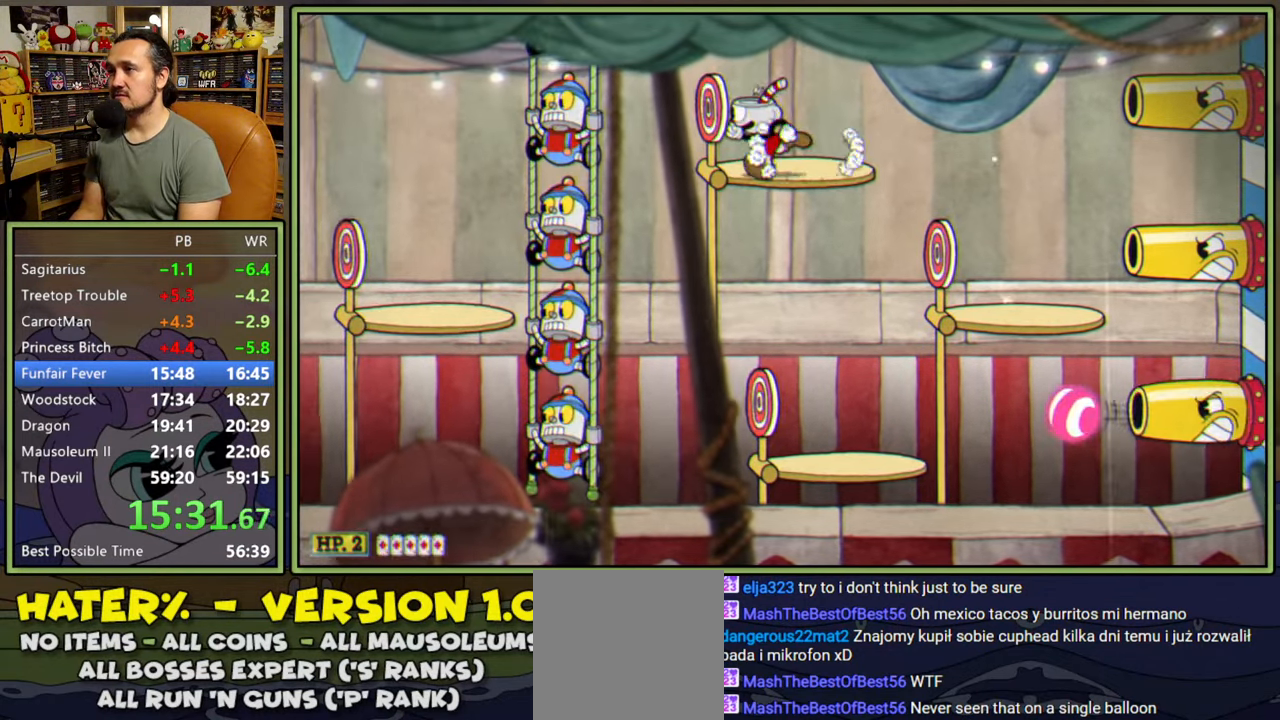
{"buttons": ["R1"], "right_stick": "center", "events": [[217, "DPAD_RIGHT", "down"], [283, "DPAD_RIGHT", "up"]]}
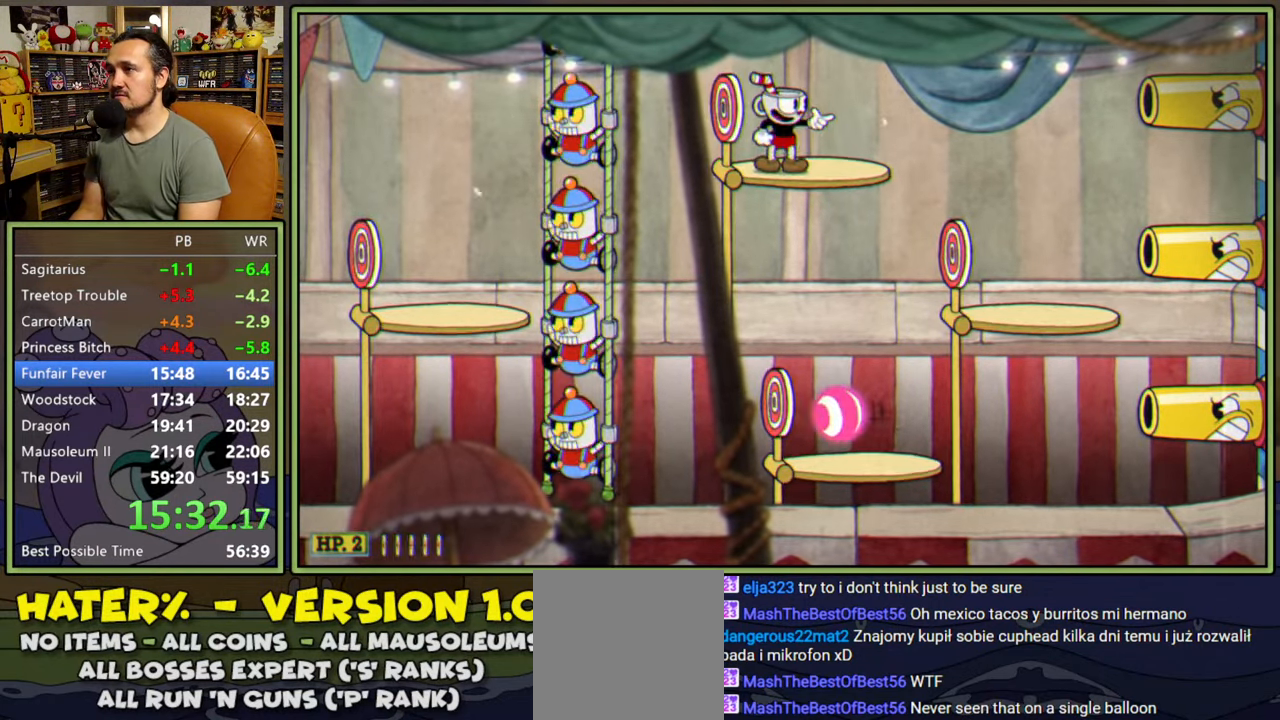
{"buttons": [], "right_stick": "center", "events": [[117, "R1", "up"]]}
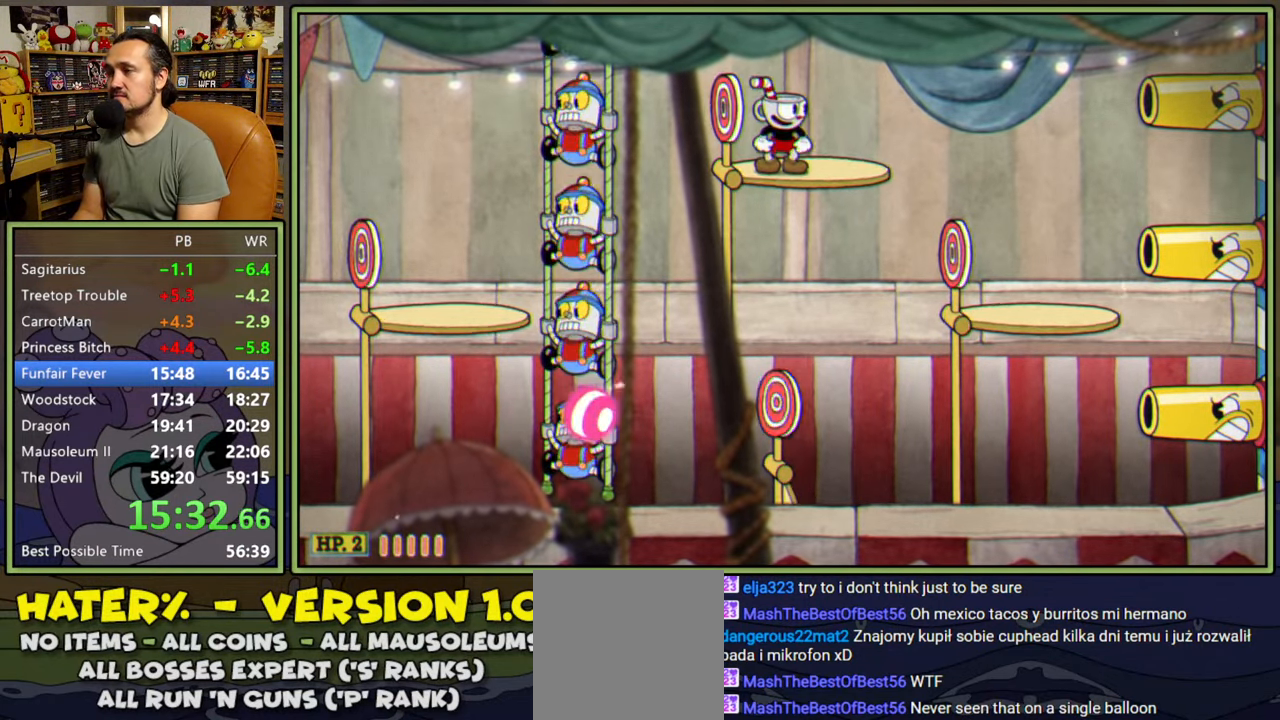
{"buttons": [], "right_stick": "center", "events": []}
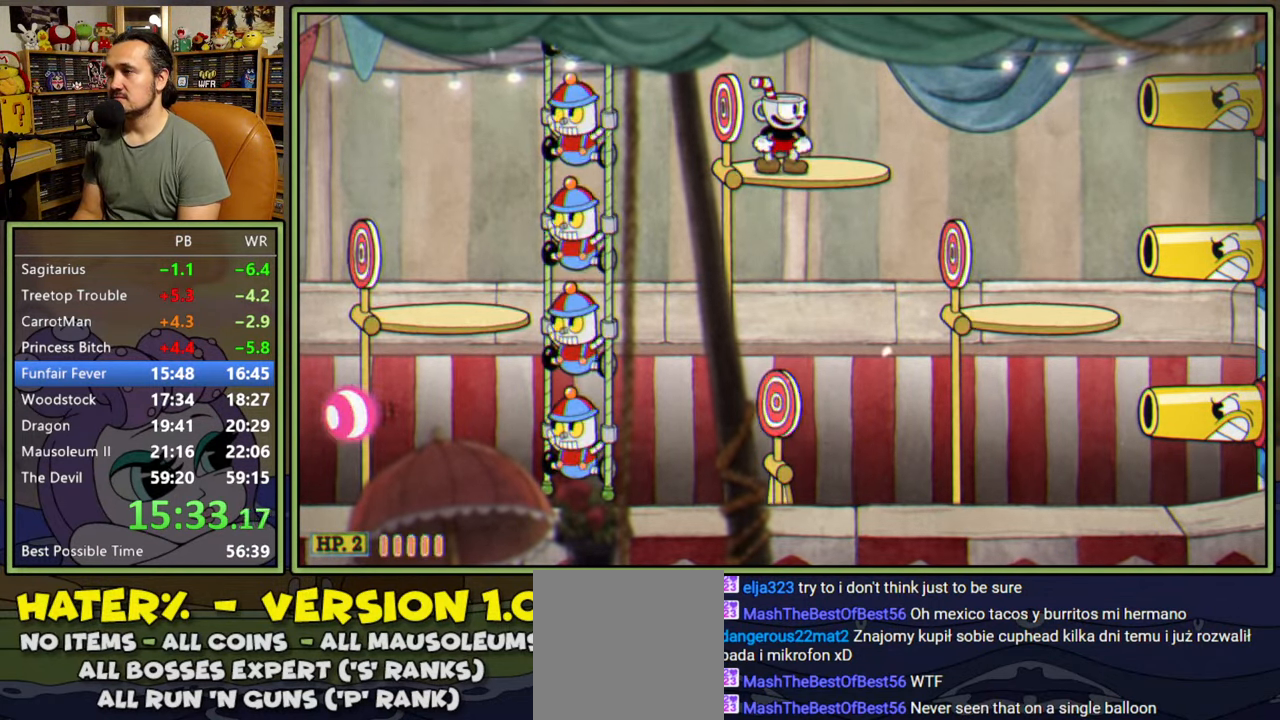
{"buttons": [], "right_stick": "center", "events": []}
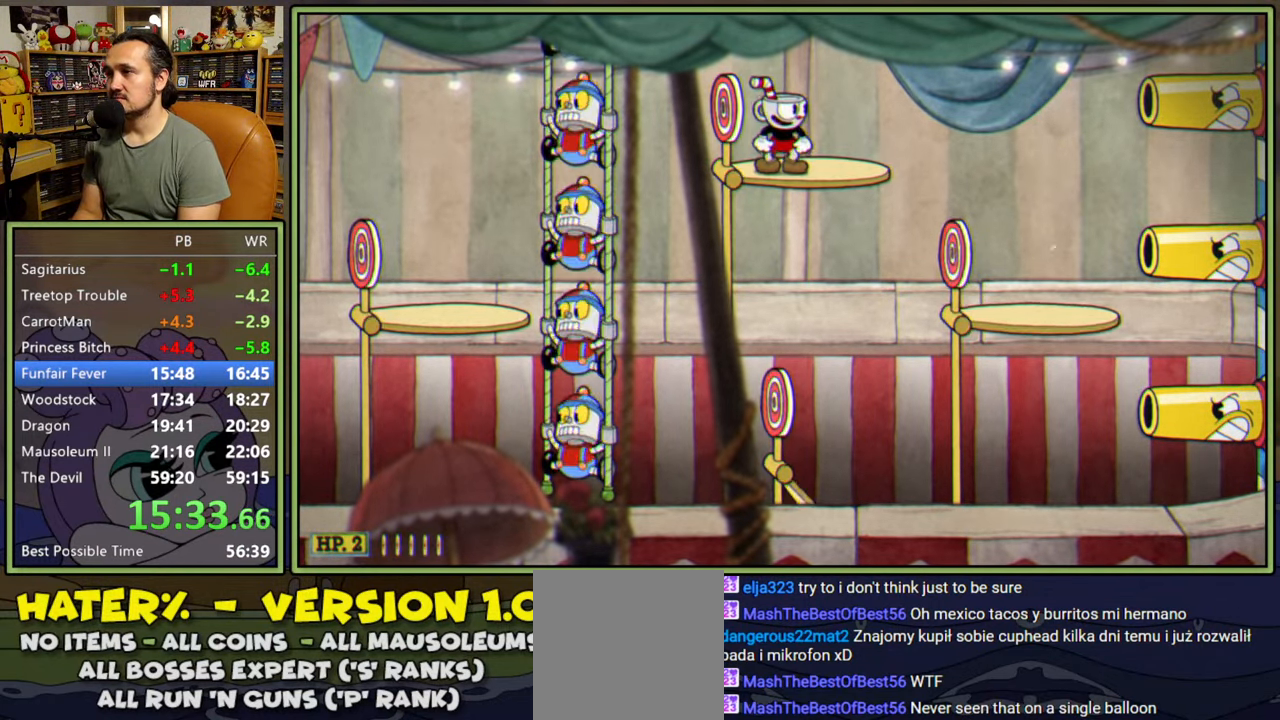
{"buttons": [], "right_stick": "center", "events": []}
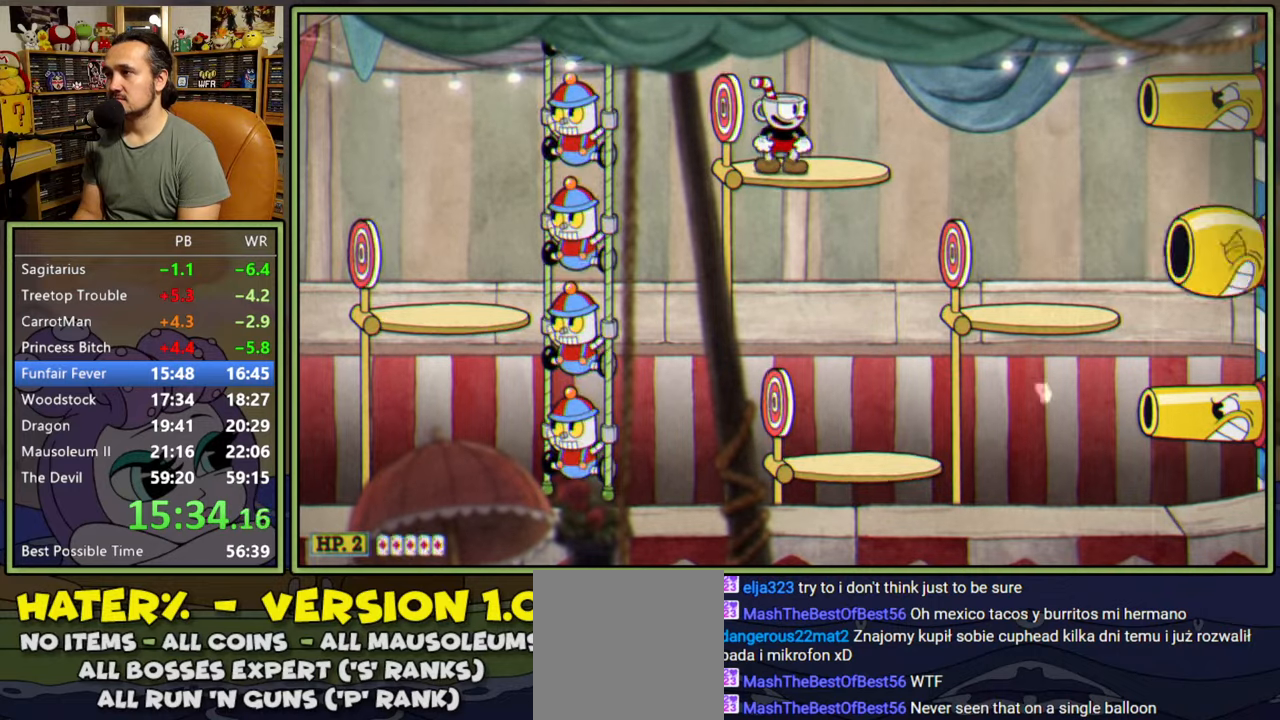
{"buttons": [], "right_stick": "center", "events": []}
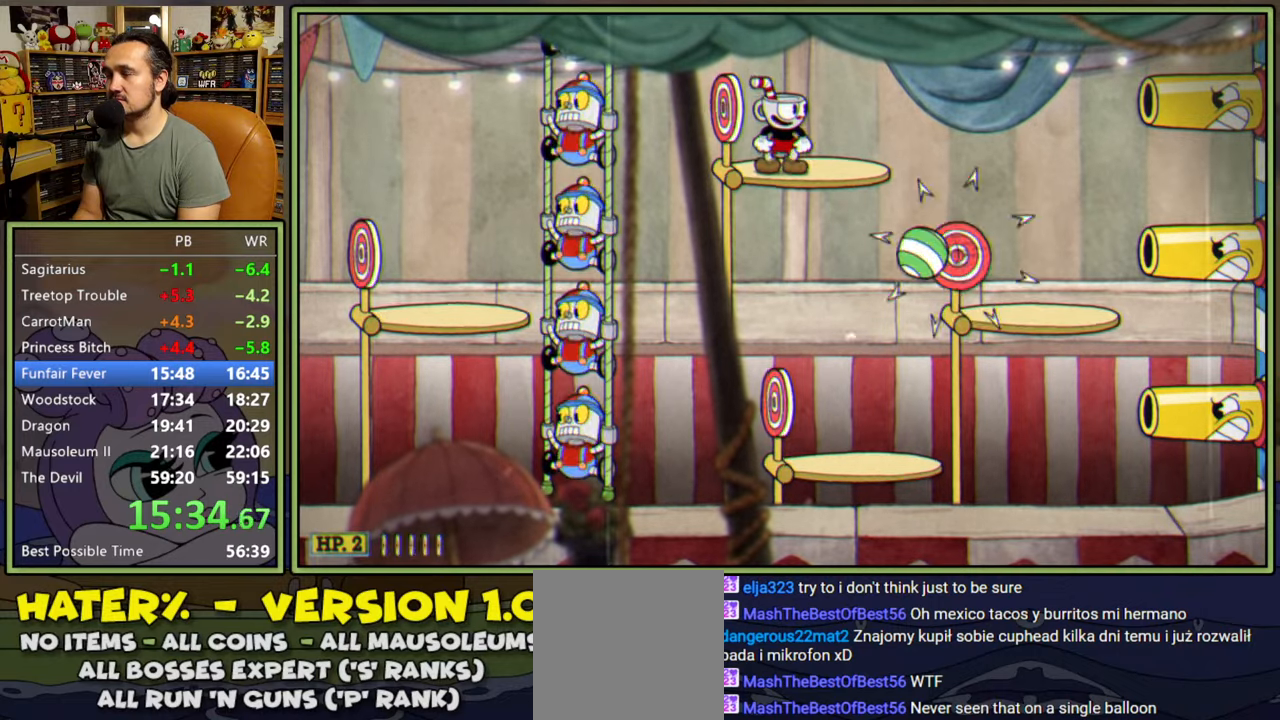
{"buttons": [], "right_stick": "center", "events": []}
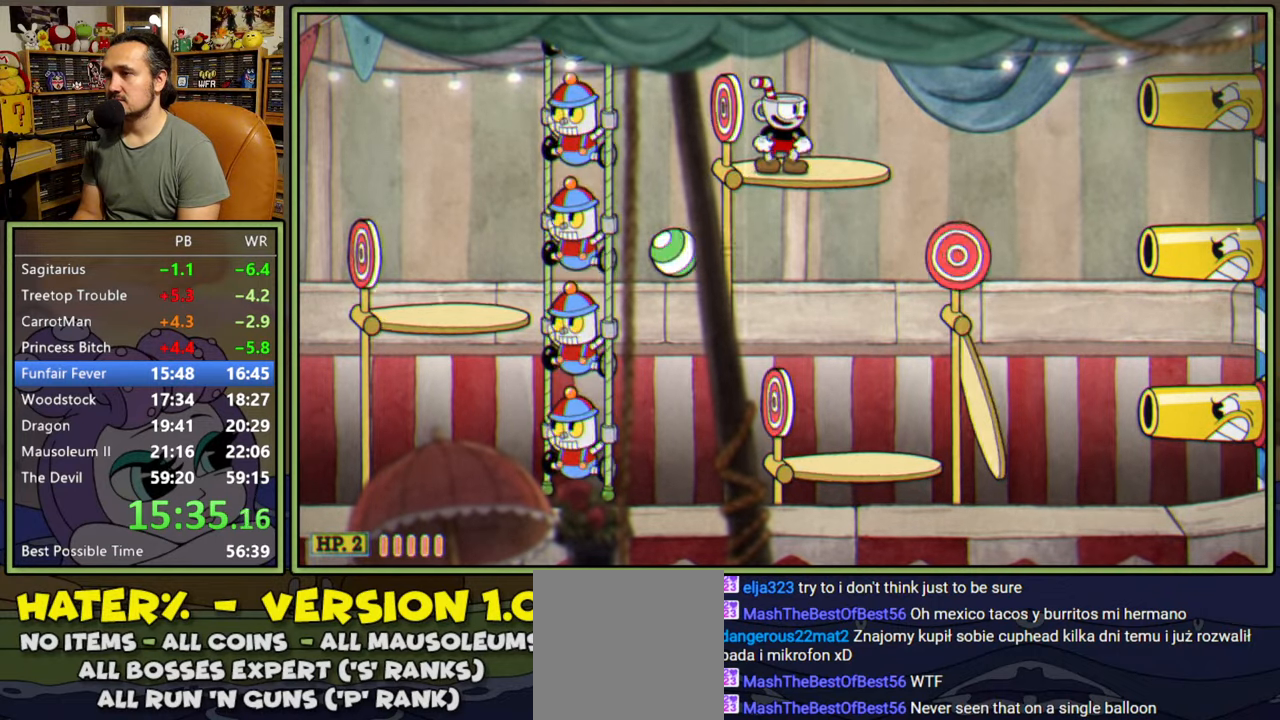
{"buttons": [], "right_stick": "center", "events": []}
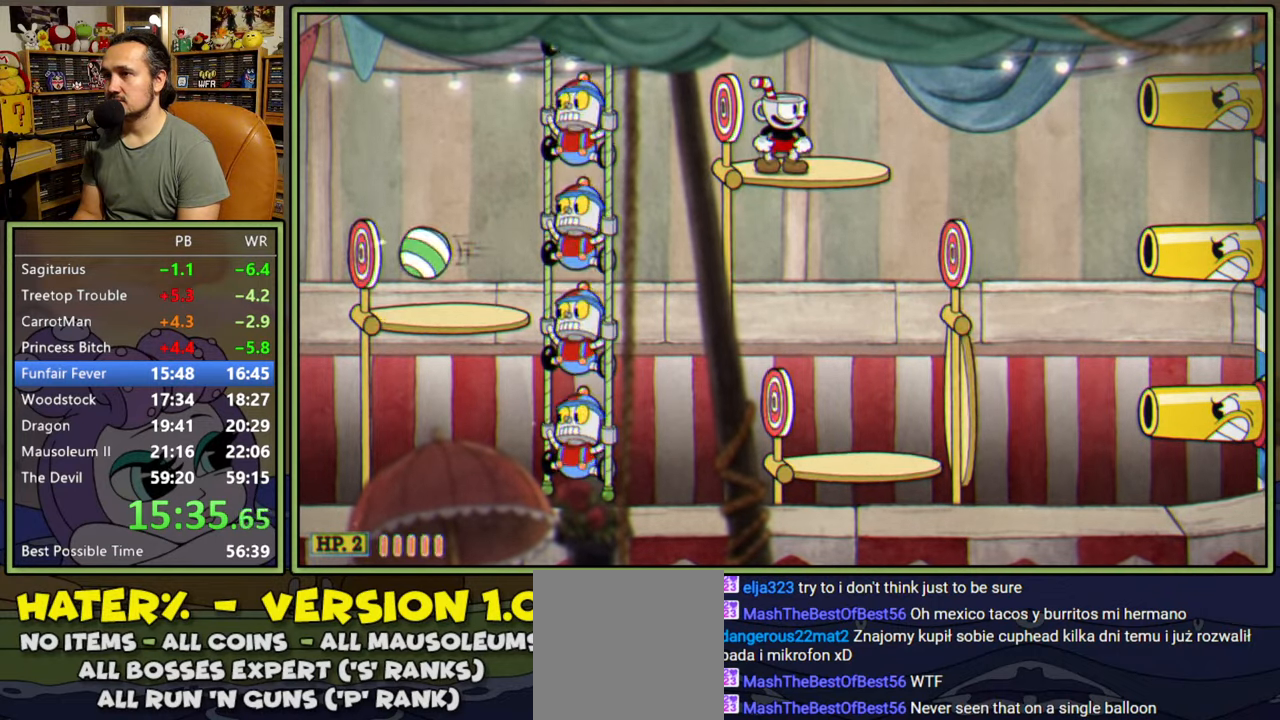
{"buttons": ["DPAD_RIGHT"], "right_stick": "center", "events": [[383, "DPAD_RIGHT", "down"]]}
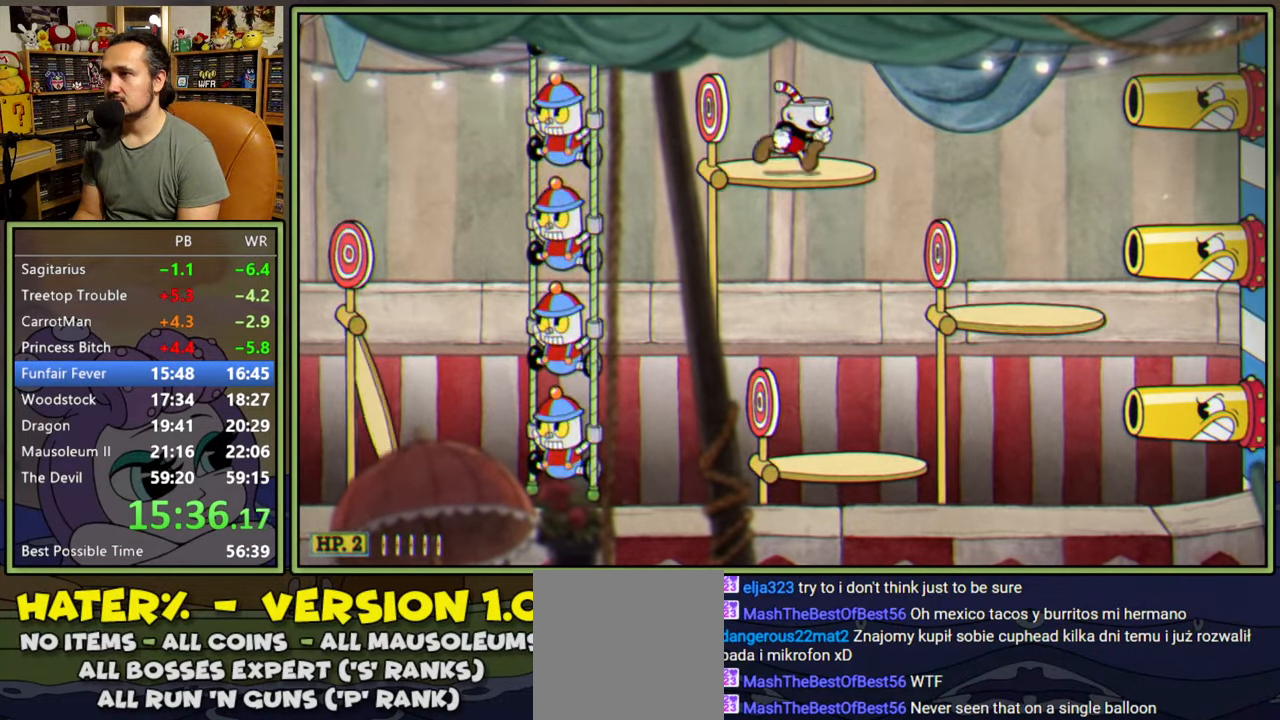
{"buttons": ["A", "DPAD_RIGHT"], "right_stick": "center", "events": [[267, "A", "down"]]}
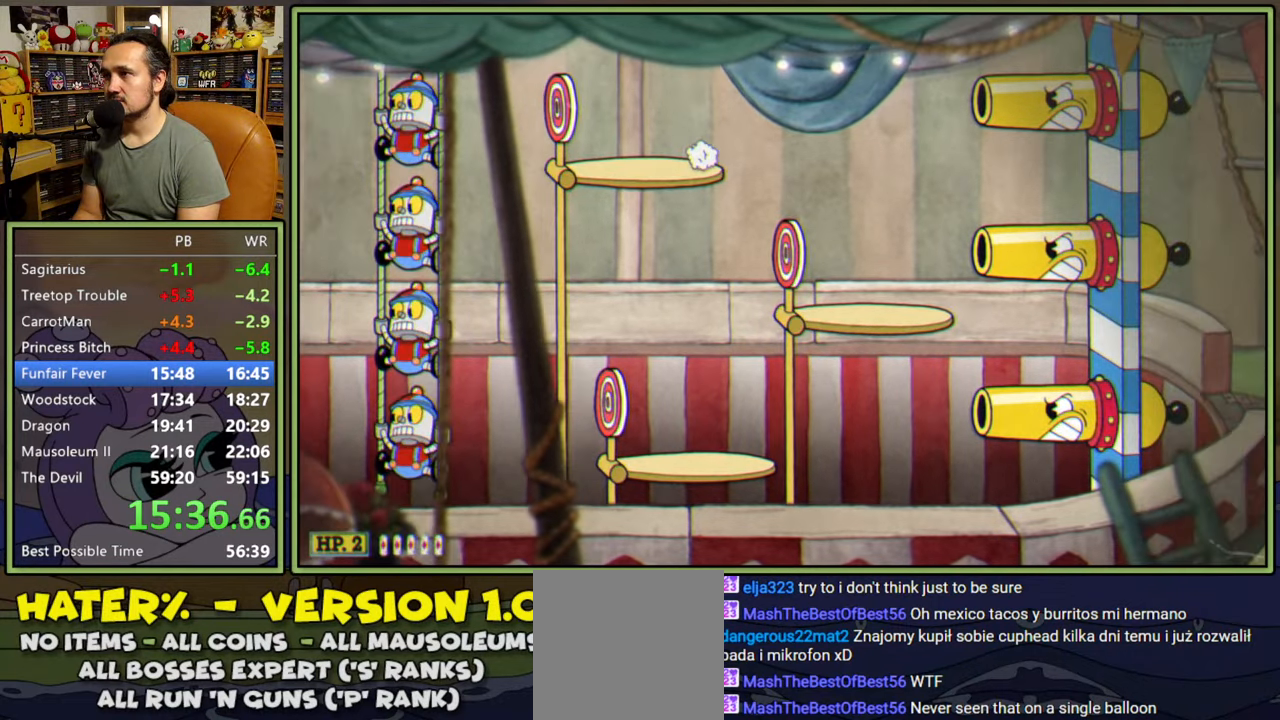
{"buttons": ["DPAD_RIGHT"], "right_stick": "center", "events": [[67, "A", "up"], [183, "A", "down"], [400, "A", "up"]]}
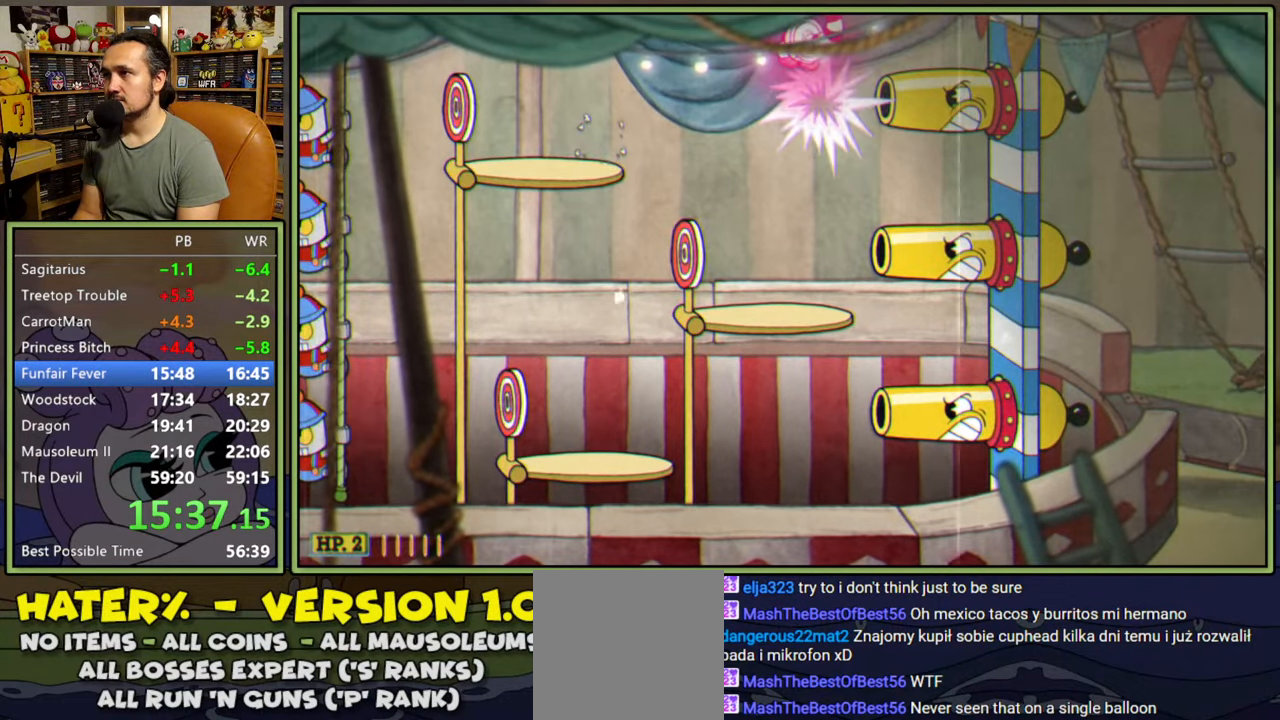
{"buttons": ["DPAD_RIGHT"], "right_stick": "center", "events": [[250, "Y", "down"], [433, "Y", "up"]]}
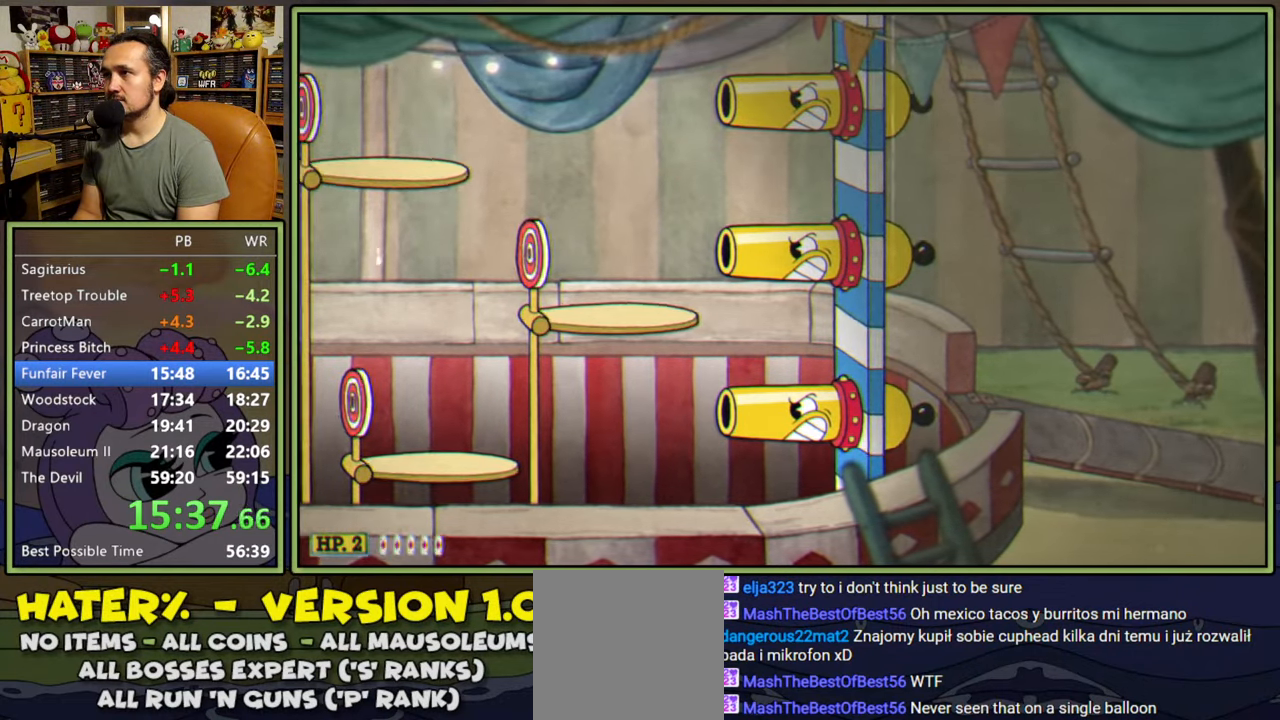
{"buttons": ["DPAD_RIGHT"], "right_stick": "center", "events": []}
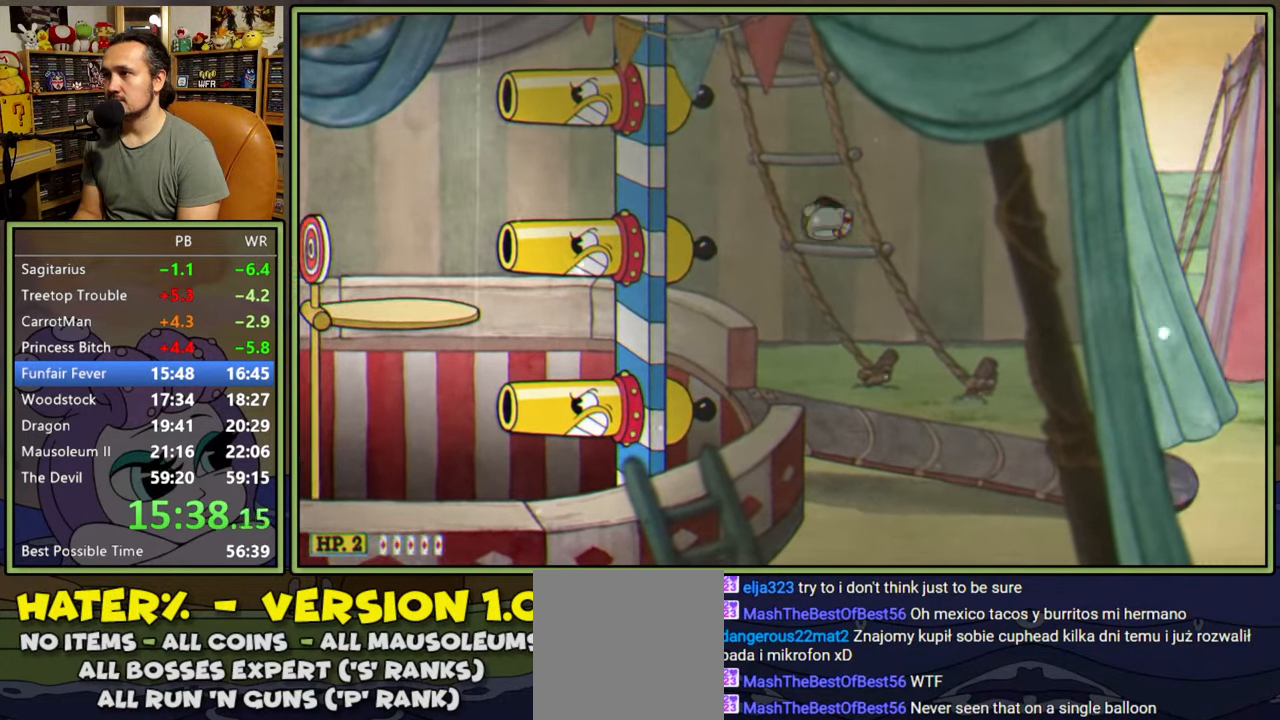
{"buttons": ["DPAD_RIGHT"], "right_stick": "center", "events": [[217, "Y", "down"], [467, "Y", "up"]]}